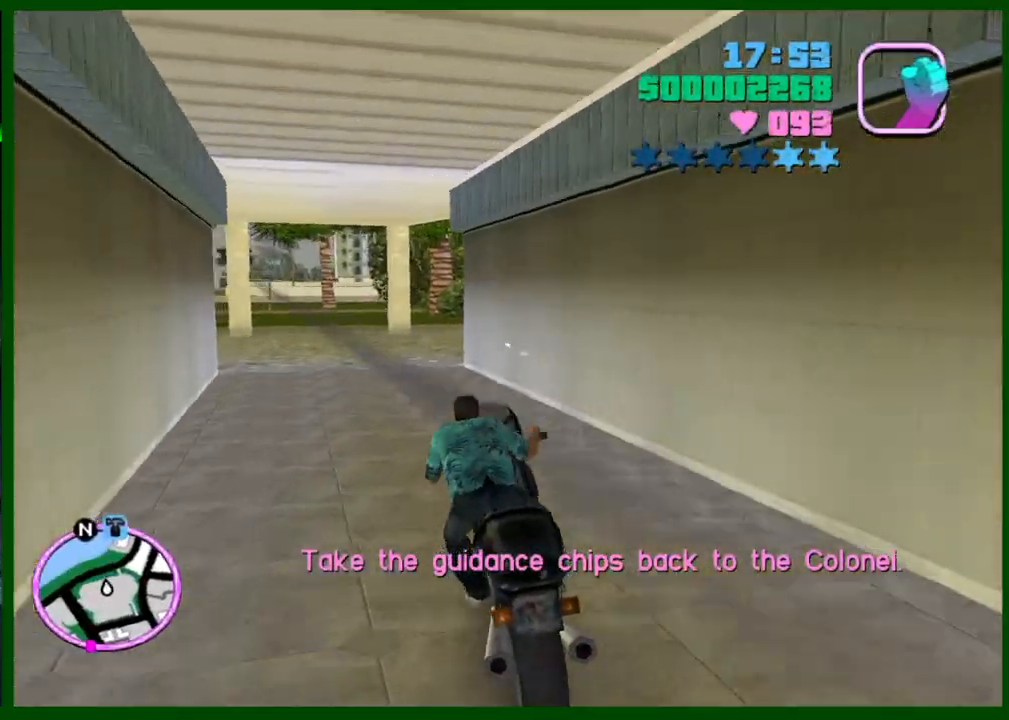
Gameplay with keyboard and mouse; each line is a JSON object with the keys and mouse buttons held at the frame after it. "events" lists presses ("down") and releases ("up") of "1", "2", "3", "4", "5", "c", "caps_lock", "ctrl", "d", "down", "e", "escape", "f", "f1", "f2", "f3", "g", "h", "left", "q", "right", "s", "shift", "space", "tab", "up", "v", "w", "x", "y", "z", "mouse_left", "mouse_middle", "mouse_right", "mouse_wheel_up" and "mouse_wheel_down" between this image and that frame as [ms after this image, input, new state], when the widget could be followed in between. "mouse_left", "mouse_middle", "mouse_right", "mouse_wheel_up", "mouse_wheel_down" = the "left", "middle", "right", "wheel_up", "wheel_down" buttons of the "mouse" list. No other keys are recorded. Not read: mouse_move.
{"keys": ["caps_lock", "w"], "mouse": [], "events": [[133, "mouse_right", "up"], [183, "mouse_right", "down"], [283, "caps_lock", "down"], [283, "mouse_right", "up"], [333, "mouse_right", "down"], [417, "mouse_right", "up"]]}
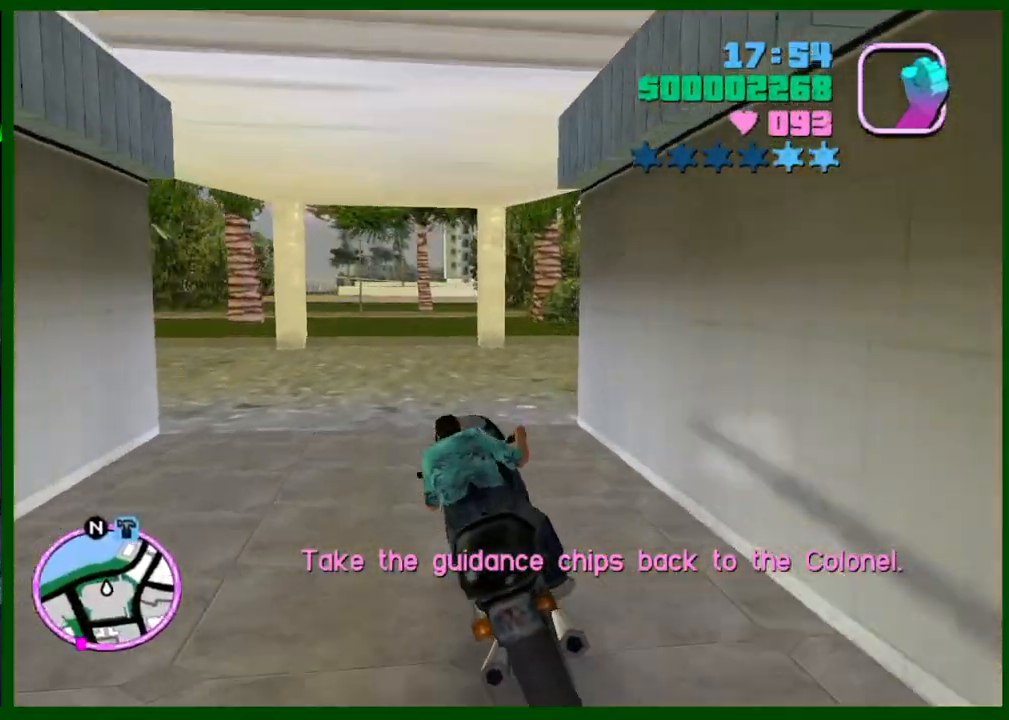
{"keys": ["caps_lock", "w"], "mouse": [], "events": [[67, "space", "down"], [150, "shift", "down"], [200, "shift", "up"], [200, "space", "up"]]}
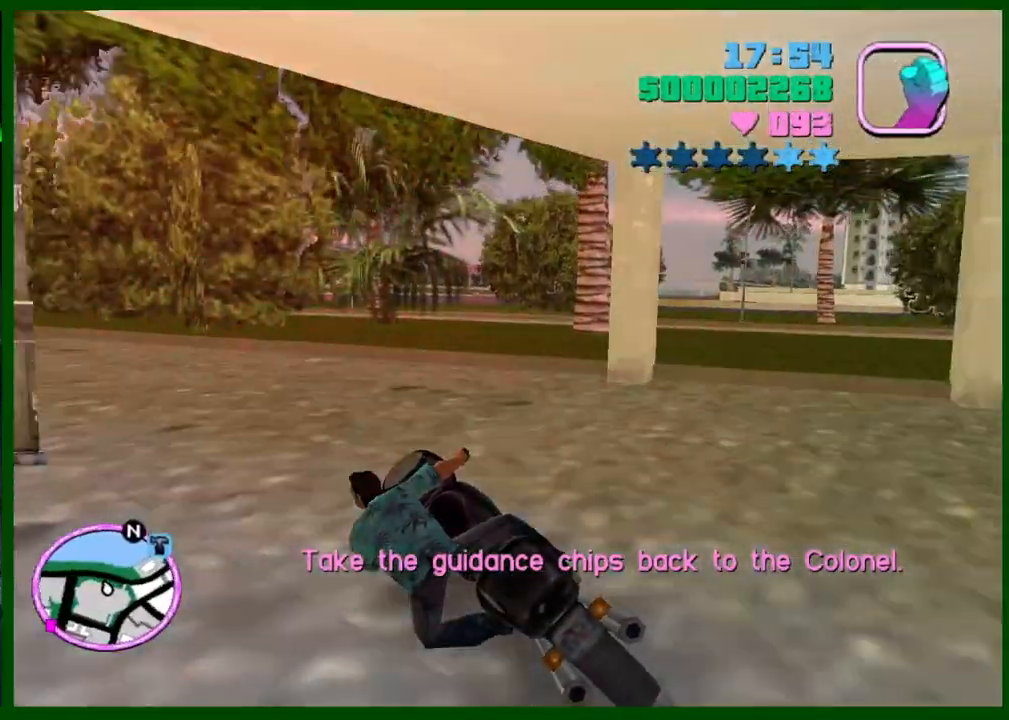
{"keys": ["caps_lock", "w"], "mouse": [], "events": [[217, "mouse_right", "down"], [317, "mouse_right", "up"], [400, "mouse_right", "down"], [500, "mouse_right", "up"]]}
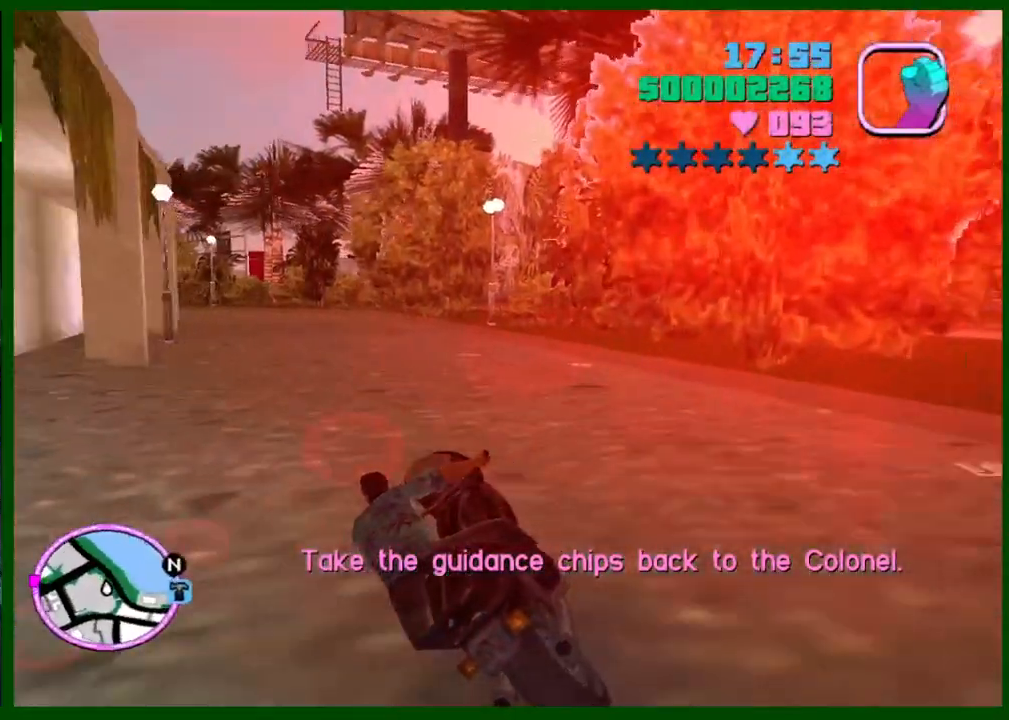
{"keys": ["caps_lock", "w"], "mouse": ["right"], "events": [[50, "caps_lock", "up"], [50, "ctrl", "down"], [100, "mouse_right", "down"], [183, "mouse_right", "up"], [233, "mouse_right", "down"], [283, "ctrl", "up"], [367, "mouse_right", "up"], [417, "mouse_right", "down"], [467, "caps_lock", "down"]]}
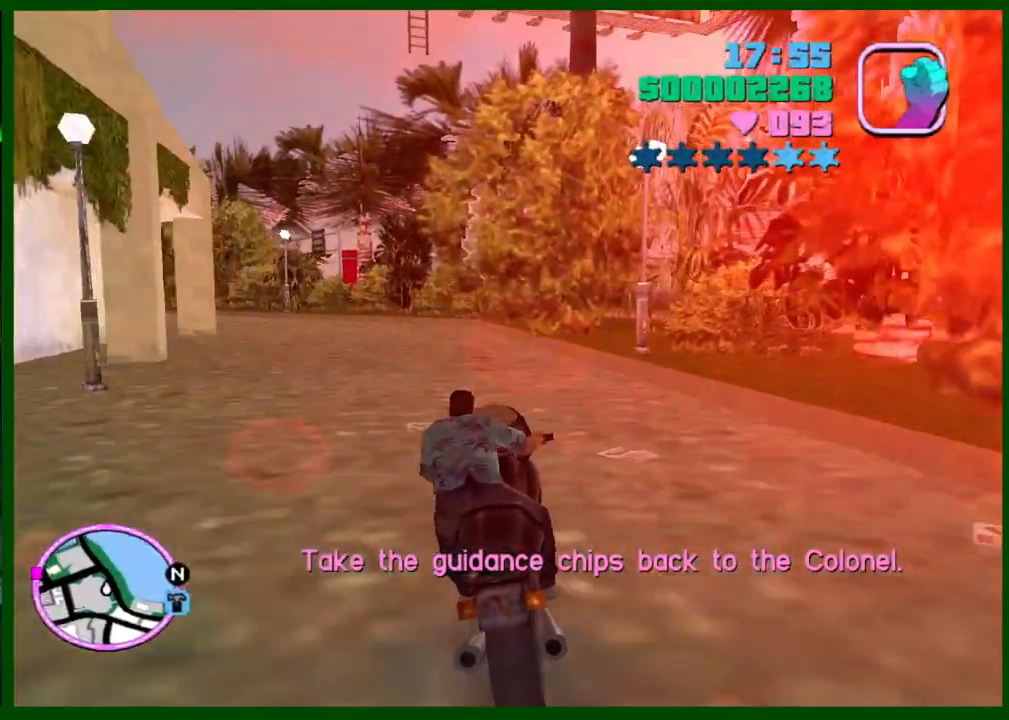
{"keys": ["caps_lock", "space", "w"], "mouse": [], "events": [[17, "mouse_right", "up"], [250, "mouse_right", "down"], [350, "mouse_right", "up"], [433, "space", "down"]]}
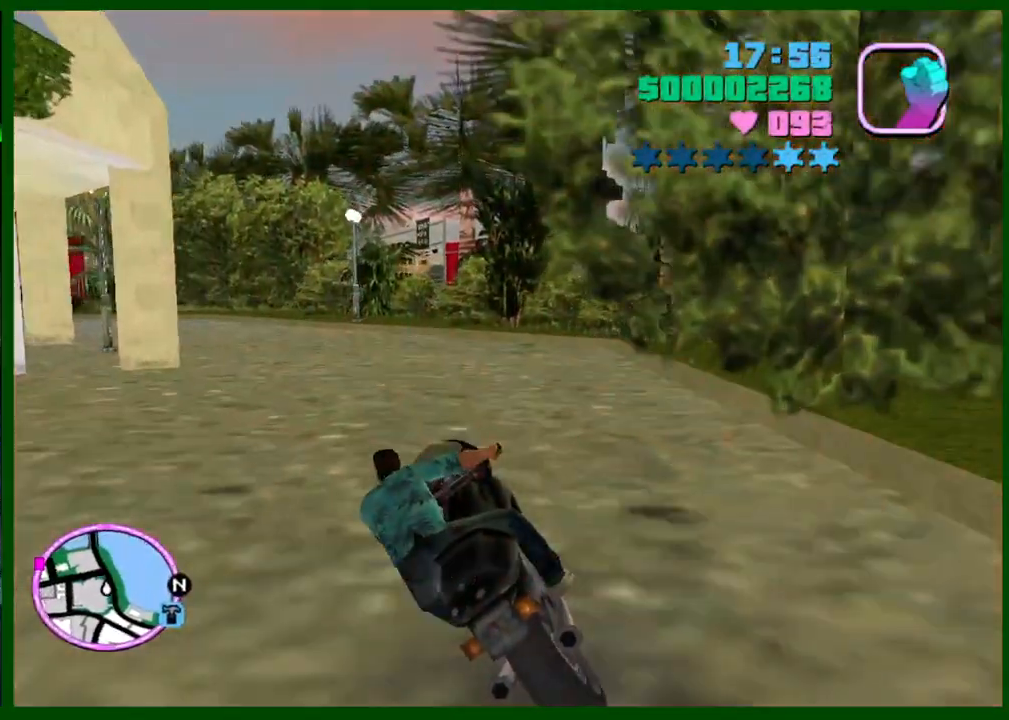
{"keys": ["caps_lock", "w"], "mouse": [], "events": [[33, "space", "up"], [450, "space", "down"], [500, "space", "up"]]}
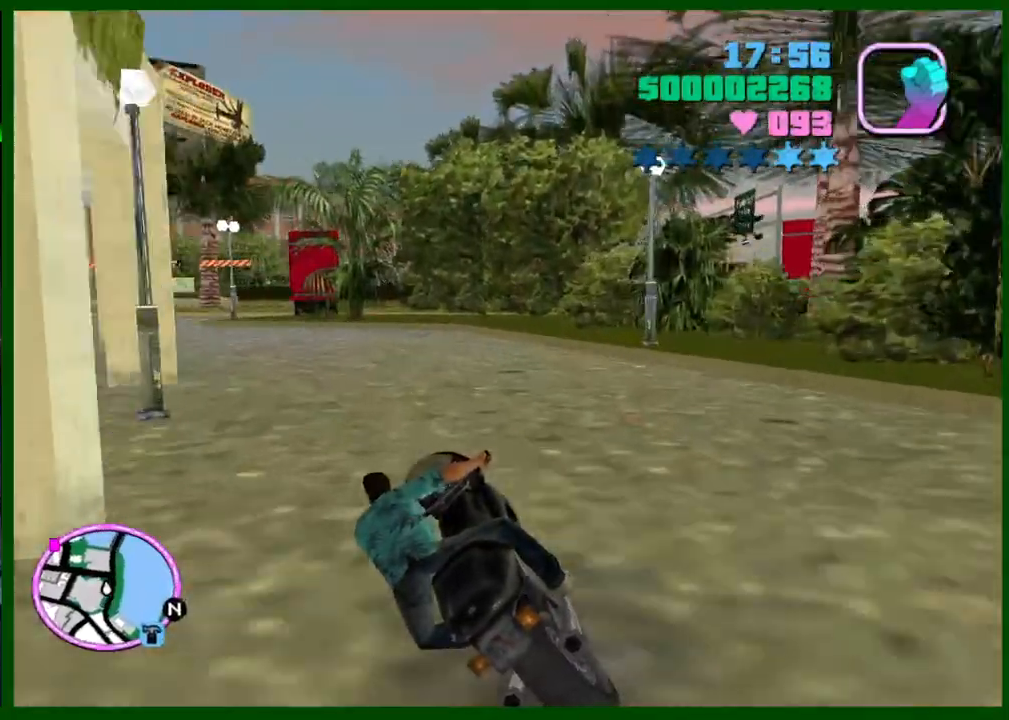
{"keys": ["caps_lock", "w"], "mouse": [], "events": [[133, "space", "down"], [183, "space", "up"], [333, "mouse_right", "down"], [467, "mouse_right", "up"]]}
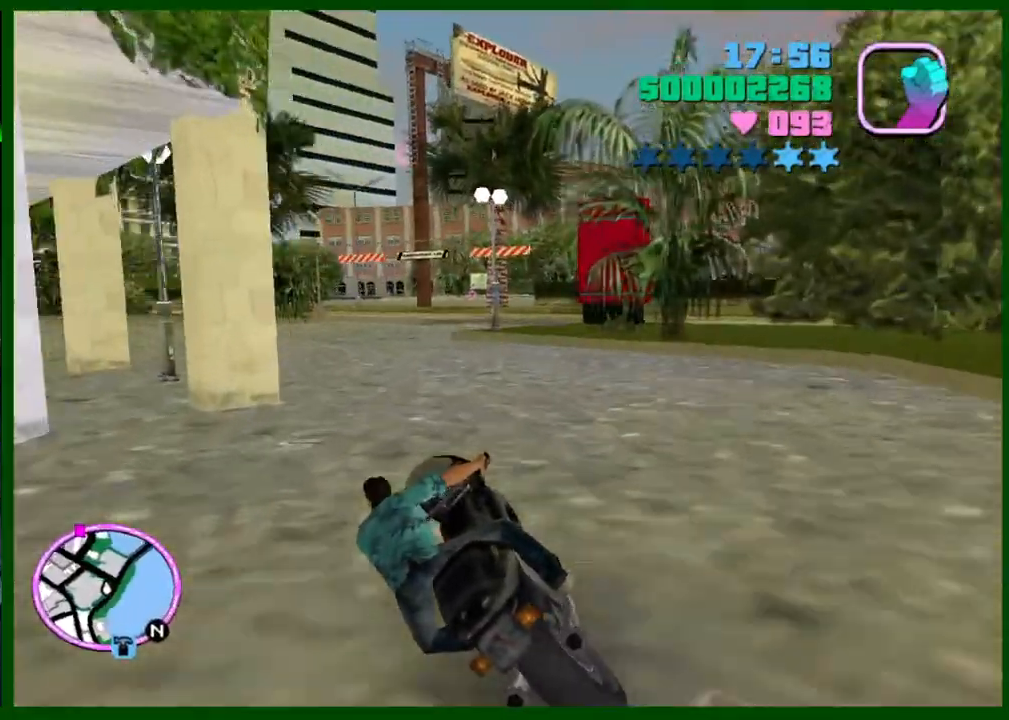
{"keys": ["w"], "mouse": [], "events": [[17, "mouse_right", "down"], [67, "caps_lock", "up"], [150, "mouse_right", "up"], [200, "mouse_right", "down"], [350, "mouse_right", "up"], [383, "mouse_right", "down"], [483, "mouse_right", "up"]]}
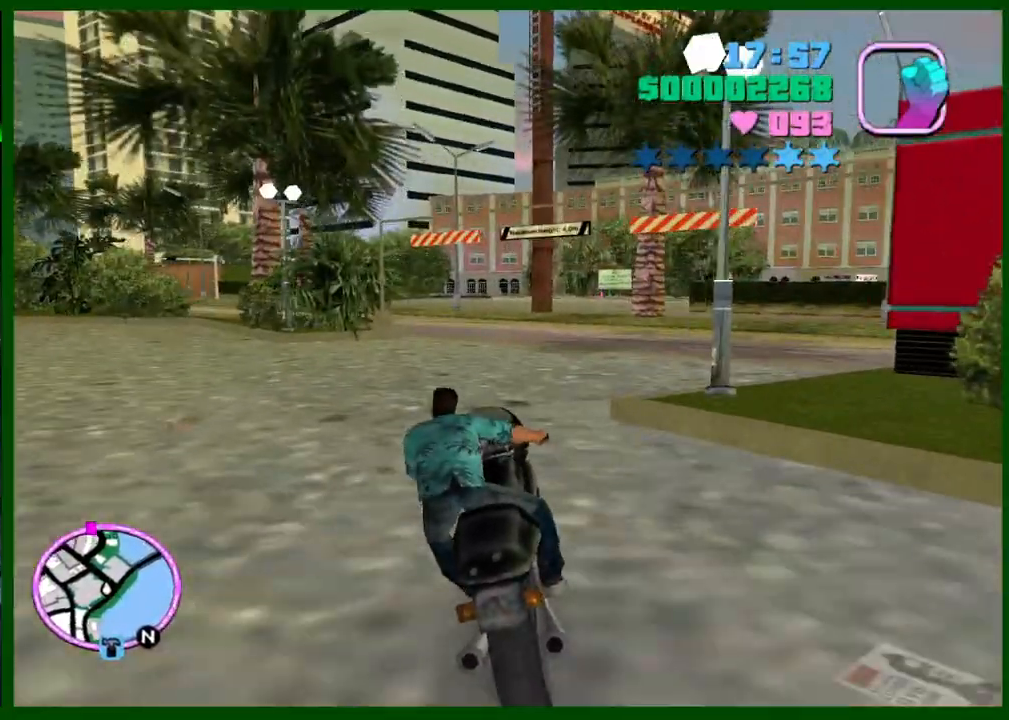
{"keys": ["caps_lock"], "mouse": [], "events": [[83, "mouse_right", "down"], [117, "mouse_right", "up"], [167, "caps_lock", "down"], [267, "mouse_right", "down"], [367, "mouse_right", "up"], [400, "w", "up"]]}
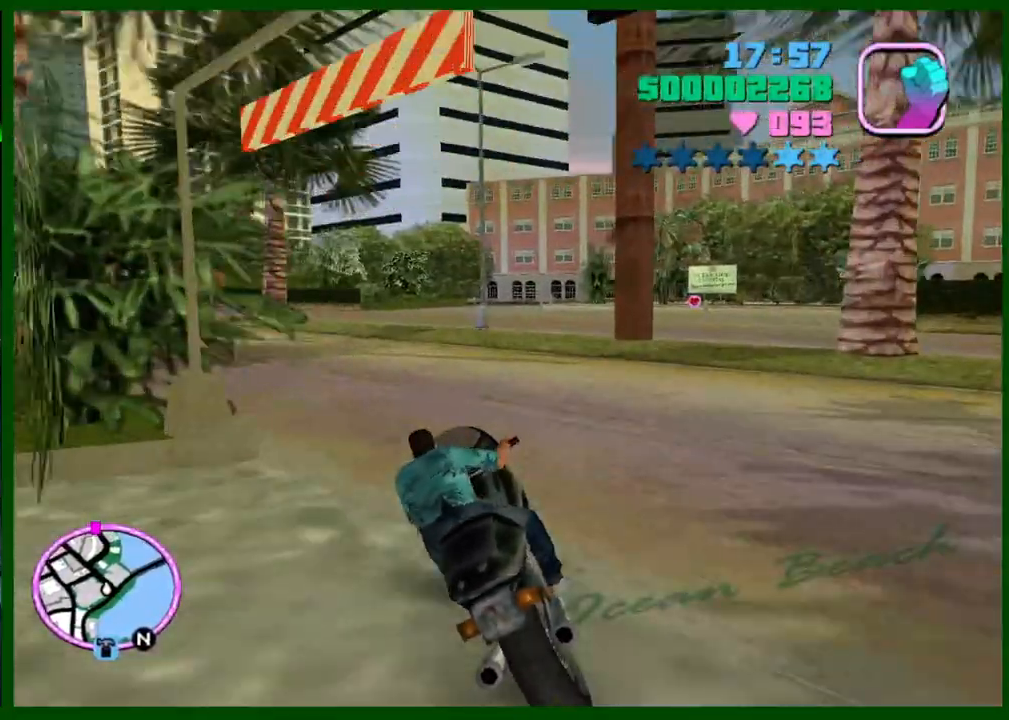
{"keys": ["caps_lock", "s"], "mouse": [], "events": [[50, "caps_lock", "up"], [133, "s", "down"], [183, "caps_lock", "down"], [283, "caps_lock", "up"], [333, "caps_lock", "down"]]}
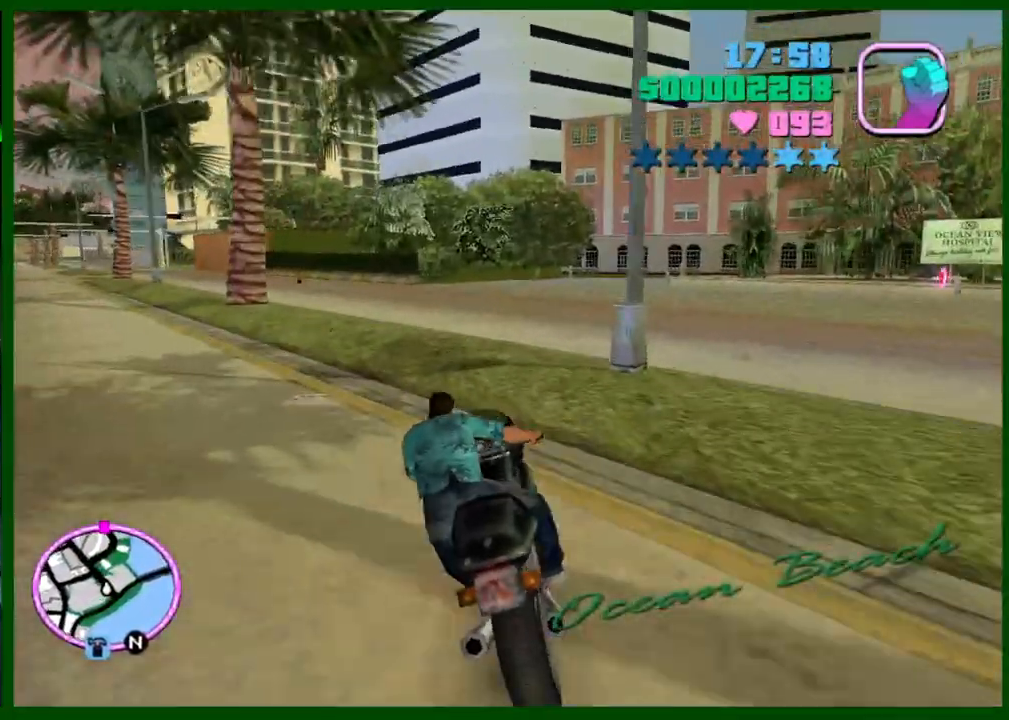
{"keys": ["d", "w"], "mouse": ["right"], "events": [[117, "s", "up"], [200, "caps_lock", "up"], [250, "w", "down"], [350, "d", "down"], [433, "mouse_right", "down"]]}
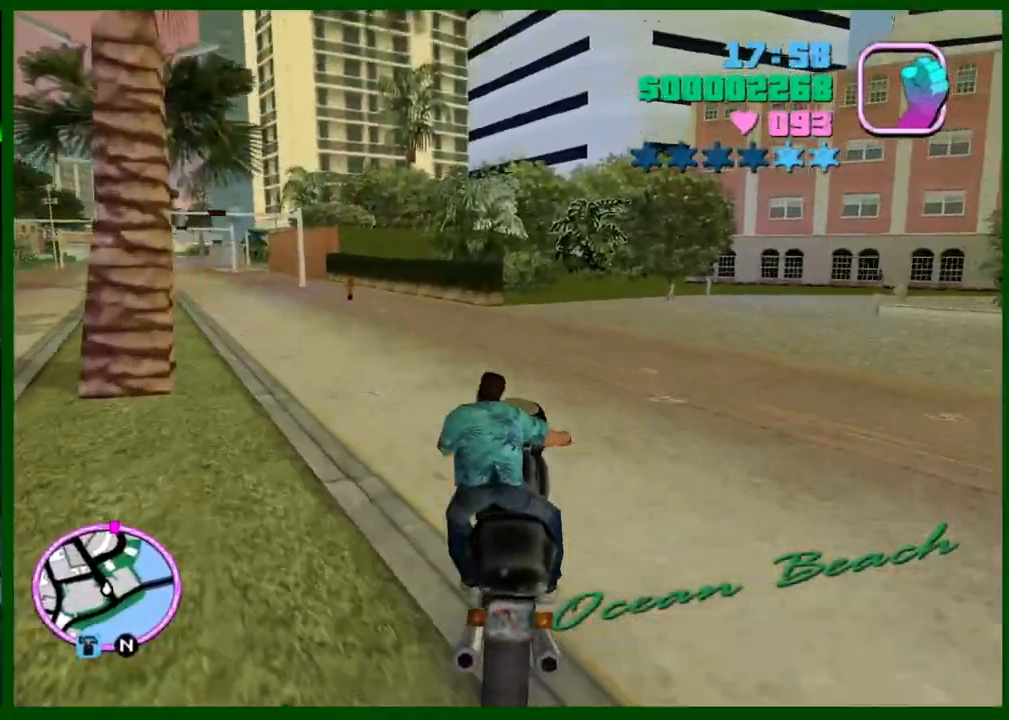
{"keys": ["w"], "mouse": ["right"], "events": [[33, "mouse_right", "up"], [133, "mouse_right", "down"], [217, "mouse_right", "up"], [317, "mouse_right", "down"], [400, "mouse_right", "up"], [500, "d", "up"], [500, "mouse_right", "down"]]}
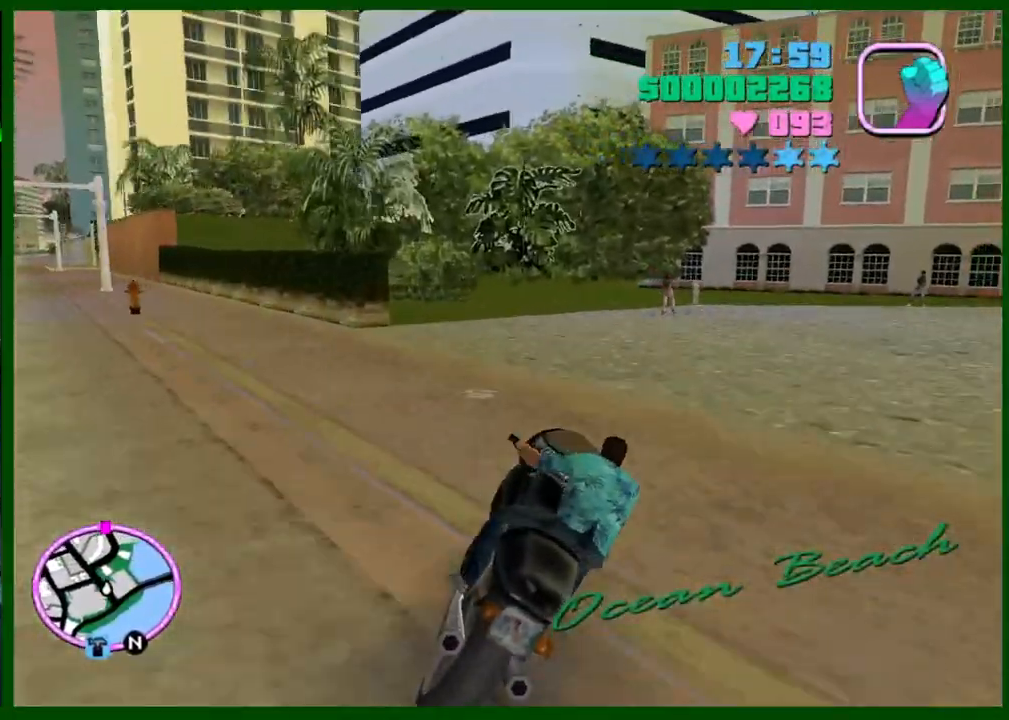
{"keys": ["w"], "mouse": [], "events": [[83, "mouse_right", "up"], [150, "mouse_right", "down"], [283, "mouse_right", "up"], [333, "mouse_right", "down"], [417, "mouse_right", "up"]]}
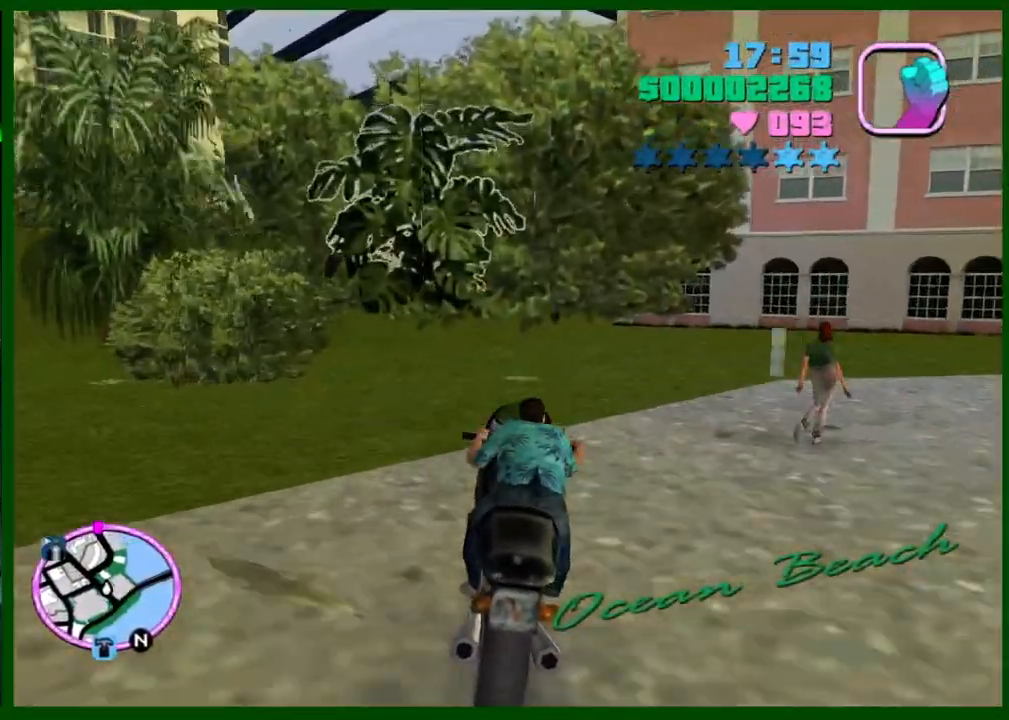
{"keys": ["d"], "mouse": [], "events": [[17, "mouse_right", "down"], [17, "w", "up"], [117, "d", "down"], [117, "mouse_right", "up"], [433, "space", "down"], [483, "space", "up"]]}
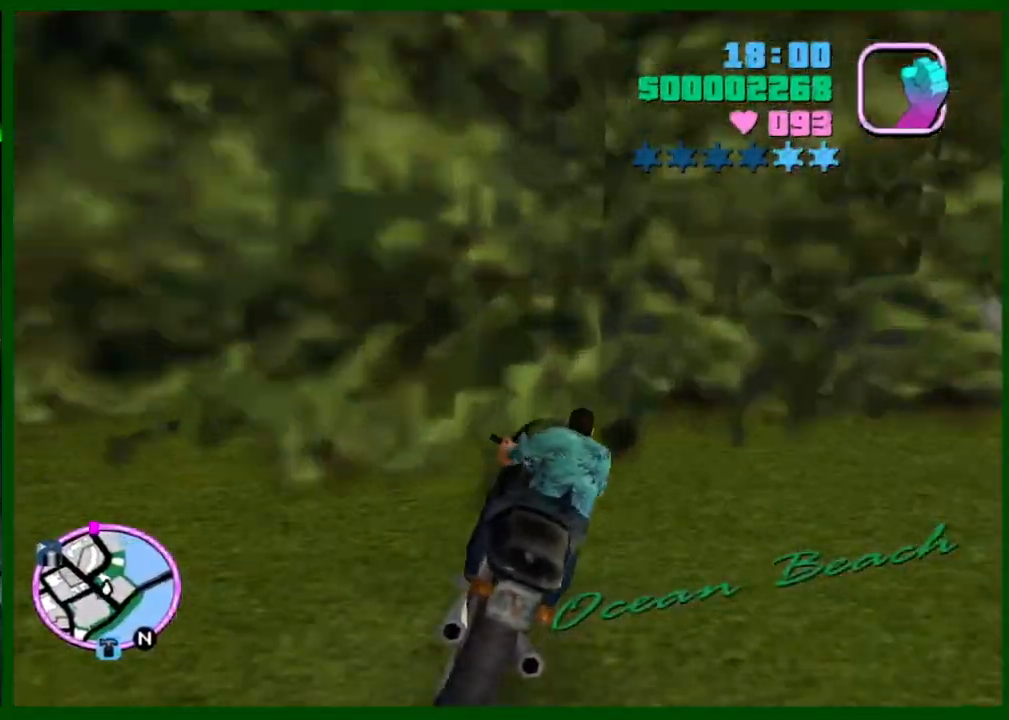
{"keys": ["d", "w"], "mouse": [], "events": [[83, "space", "down"], [133, "space", "up"], [217, "space", "down"], [267, "space", "up"], [400, "w", "down"]]}
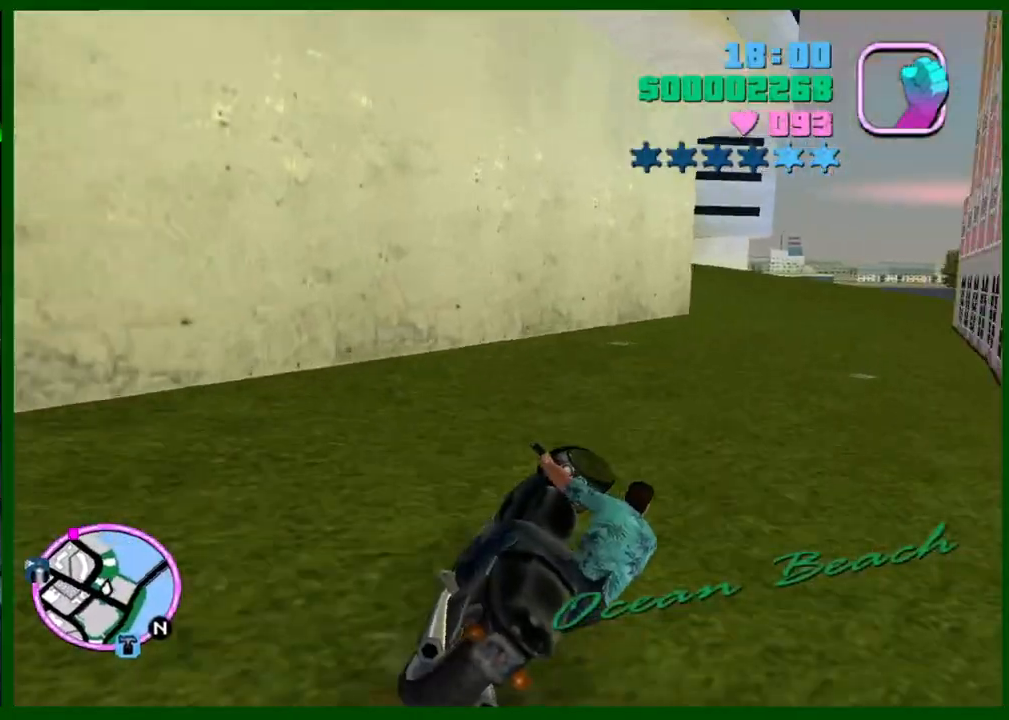
{"keys": ["d", "w"], "mouse": ["right"], "events": [[83, "space", "down"], [133, "space", "up"], [417, "mouse_right", "down"]]}
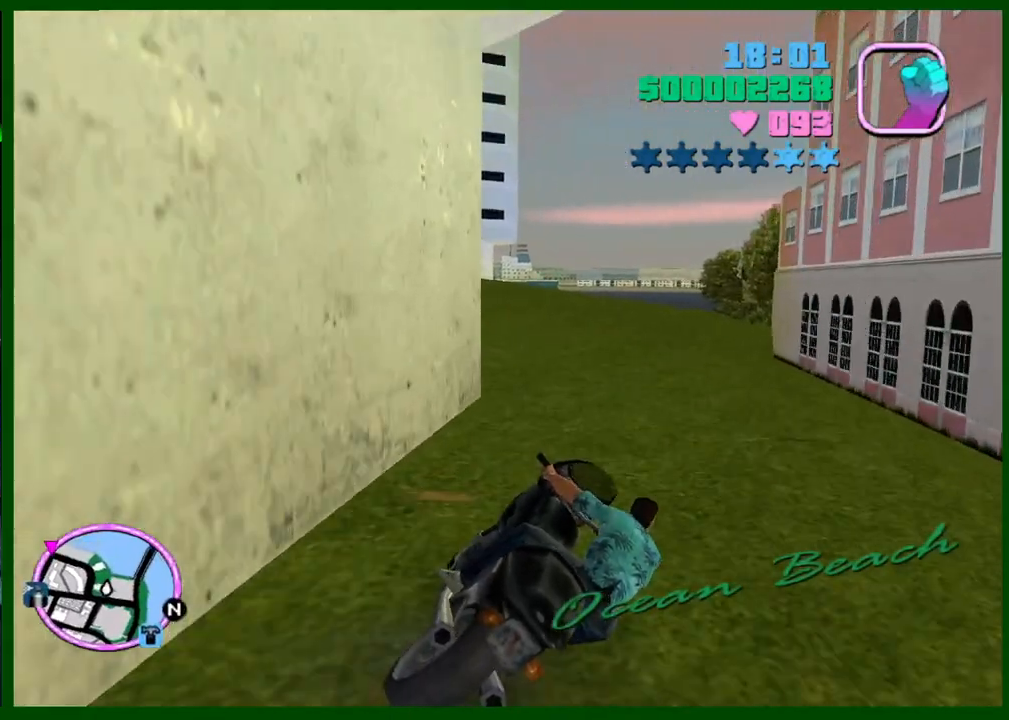
{"keys": ["w"], "mouse": ["right"], "events": [[17, "mouse_right", "up"], [100, "ctrl", "down"], [250, "d", "up"], [250, "mouse_right", "down"], [300, "ctrl", "up"], [383, "mouse_right", "up"], [433, "mouse_right", "down"]]}
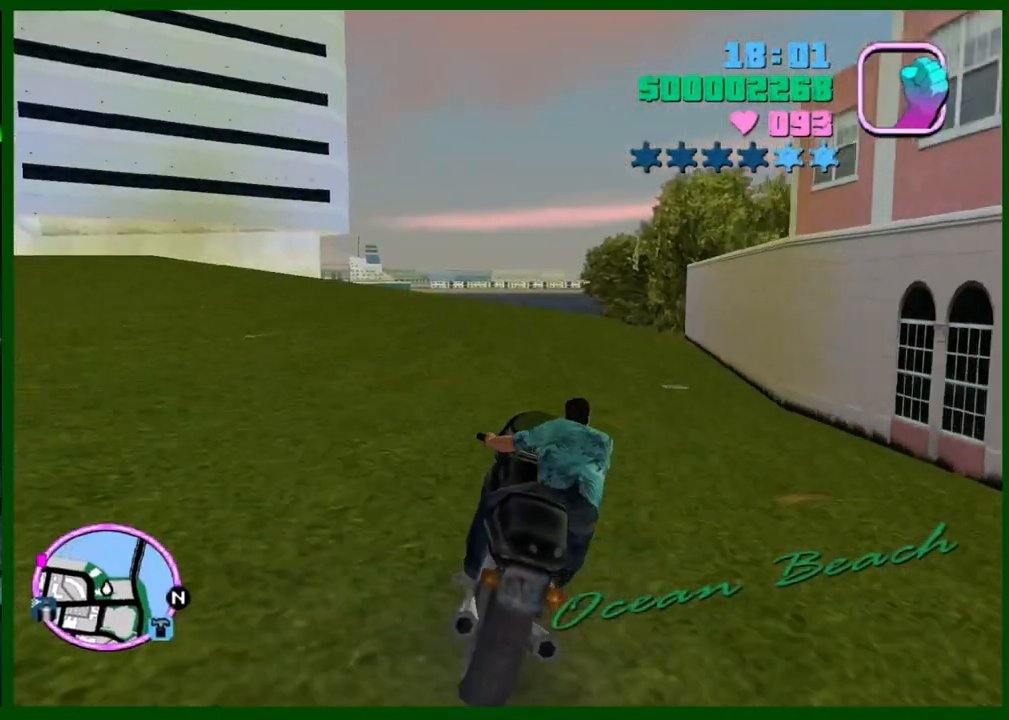
{"keys": ["caps_lock", "w"], "mouse": [], "events": [[33, "caps_lock", "down"], [33, "mouse_right", "up"], [117, "mouse_right", "down"], [350, "mouse_right", "up"]]}
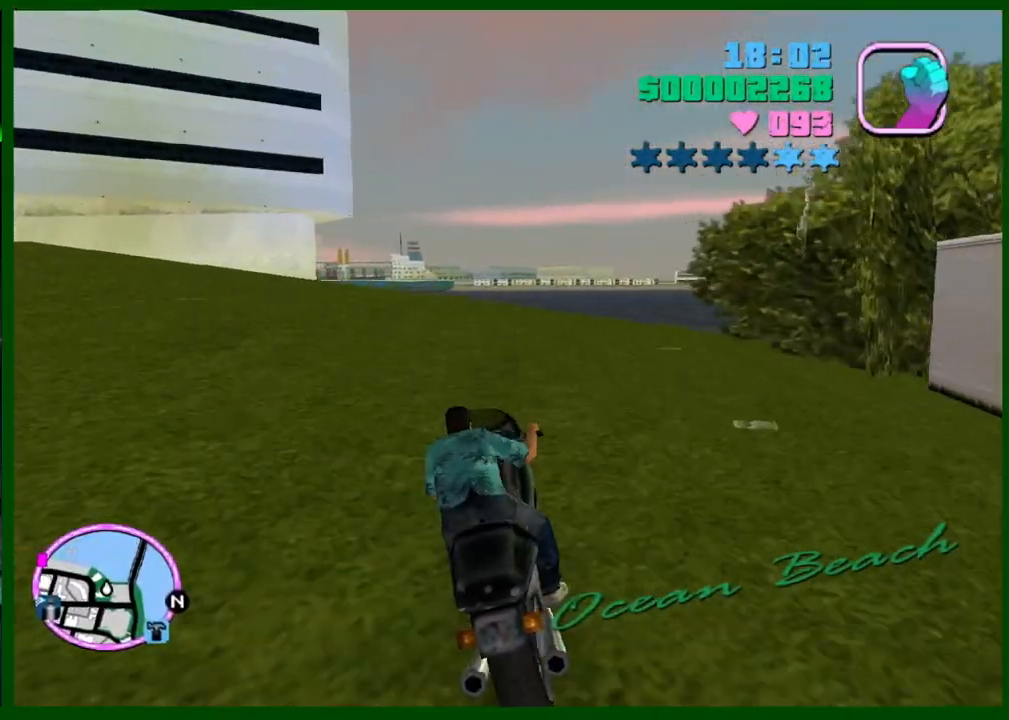
{"keys": ["caps_lock"], "mouse": [], "events": [[183, "w", "up"], [317, "w", "down"], [467, "w", "up"]]}
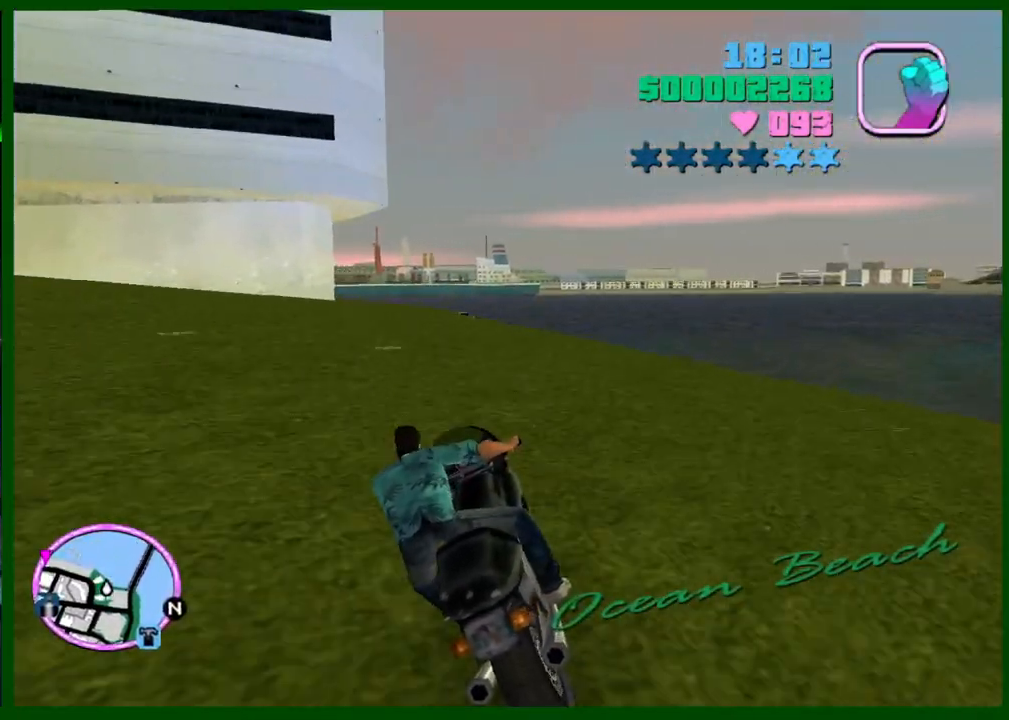
{"keys": ["caps_lock"], "mouse": [], "events": [[100, "w", "down"], [200, "w", "up"]]}
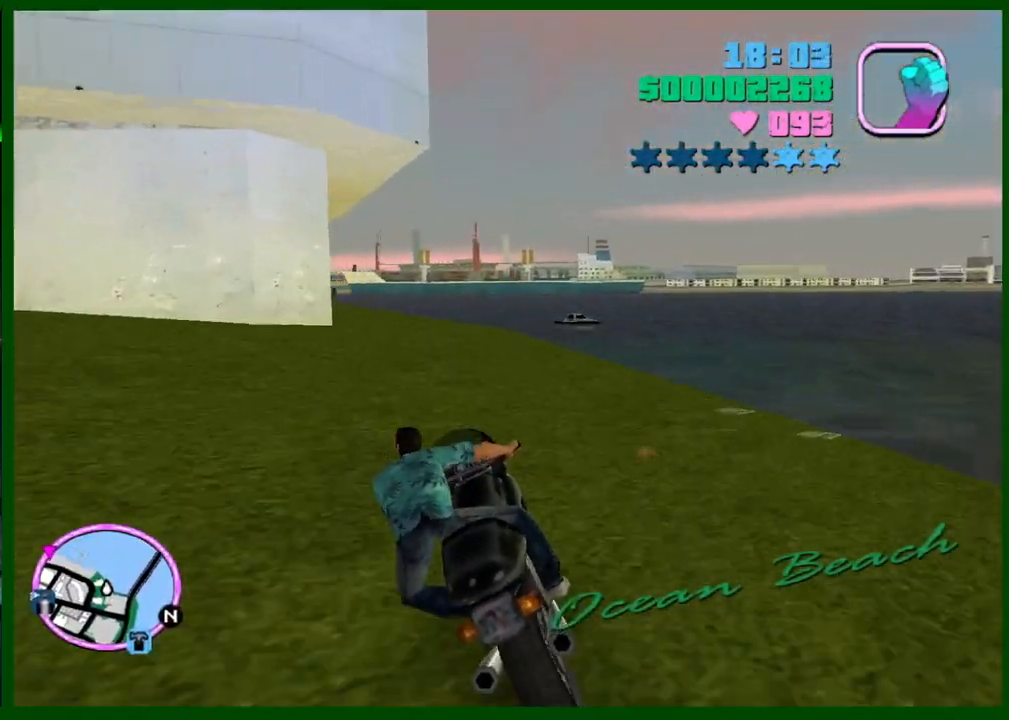
{"keys": ["caps_lock"], "mouse": [], "events": [[267, "space", "down"], [317, "space", "up"]]}
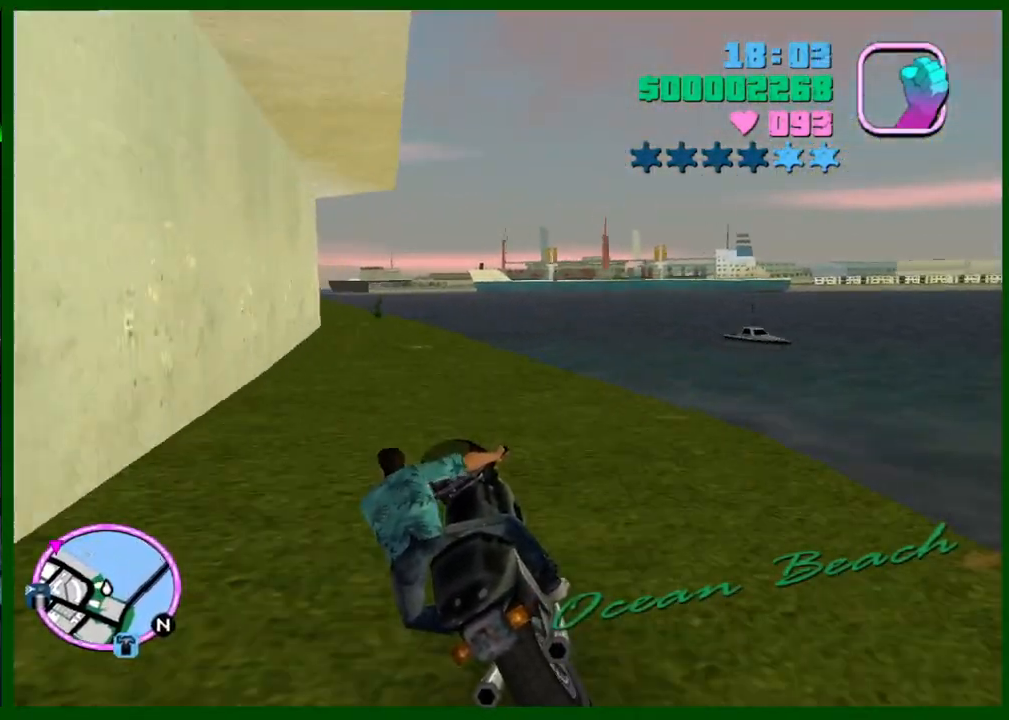
{"keys": ["caps_lock"], "mouse": [], "events": [[83, "space", "down"], [133, "space", "up"]]}
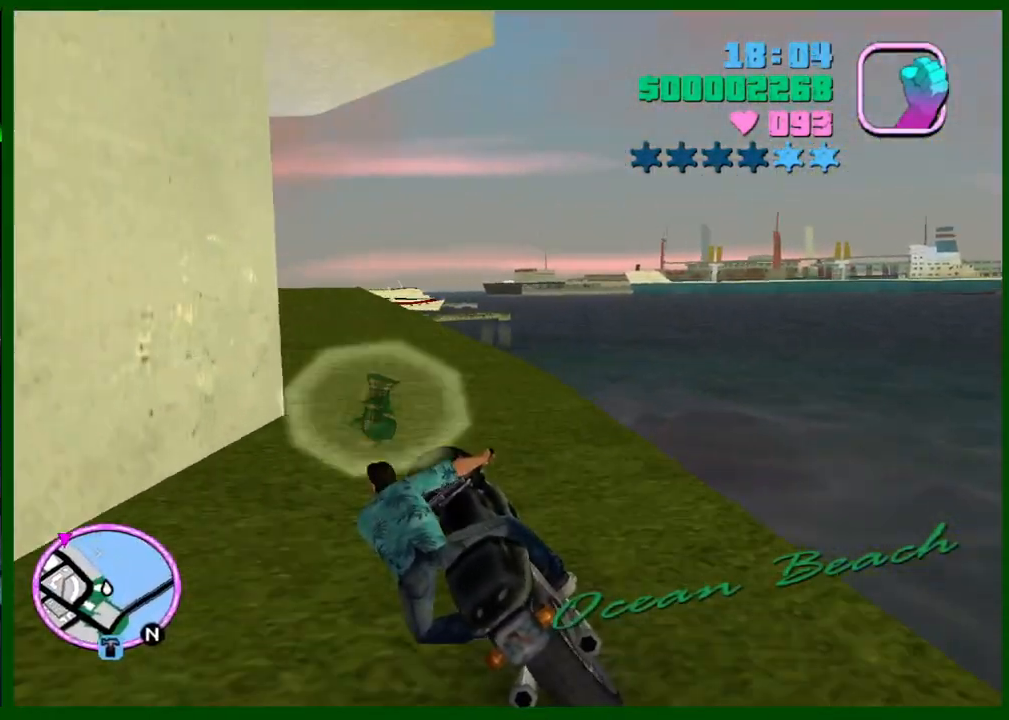
{"keys": ["caps_lock", "w"], "mouse": [], "events": [[150, "w", "down"], [250, "w", "up"], [350, "w", "down"], [433, "w", "up"], [483, "w", "down"]]}
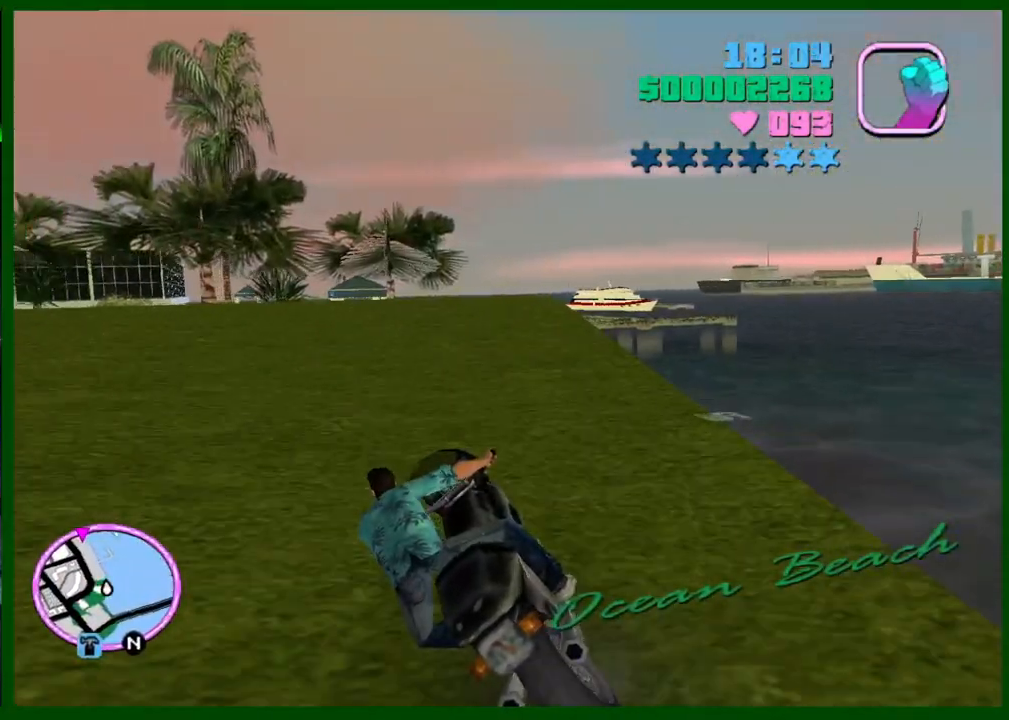
{"keys": ["caps_lock"], "mouse": [], "events": [[133, "w", "up"], [167, "caps_lock", "up"], [400, "caps_lock", "down"]]}
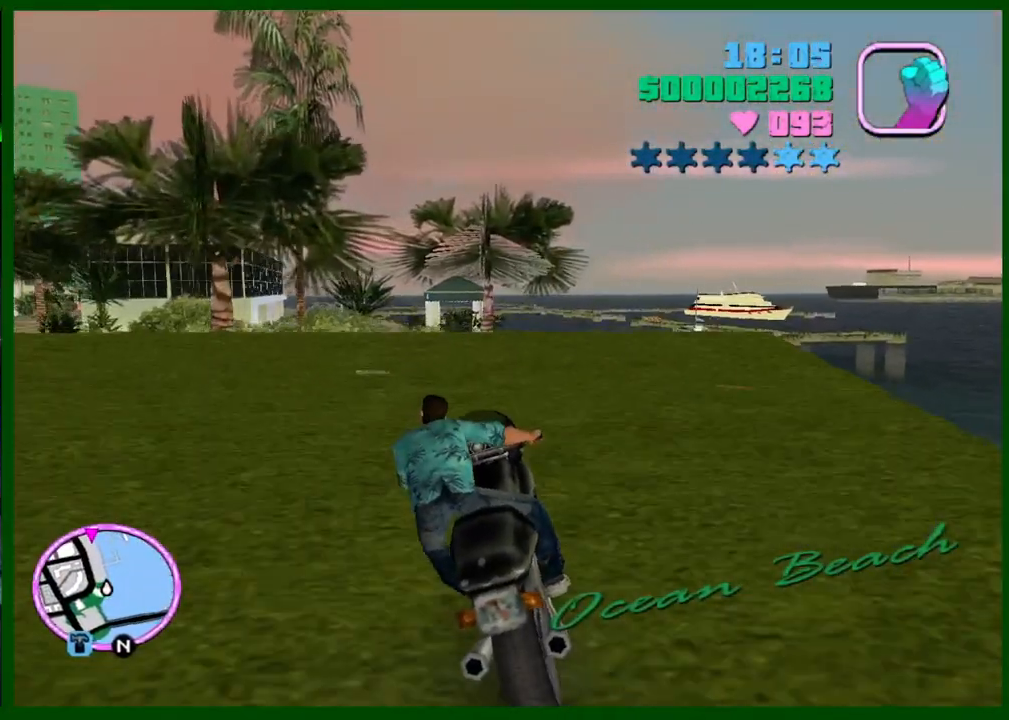
{"keys": [], "mouse": [], "events": [[50, "caps_lock", "up"], [100, "caps_lock", "down"], [383, "caps_lock", "up"]]}
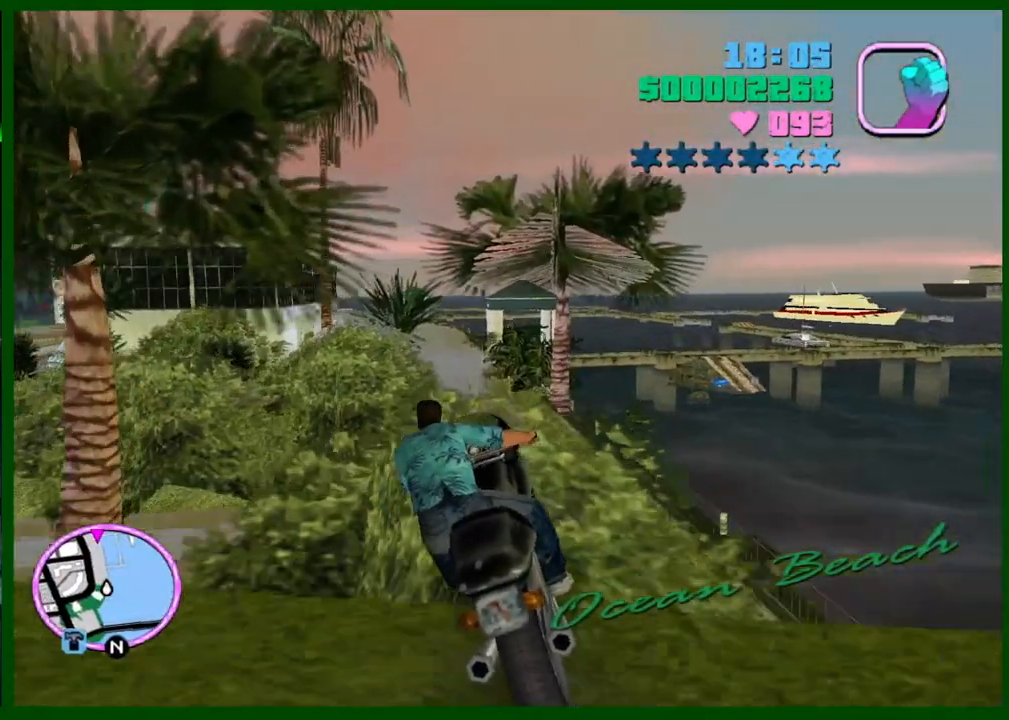
{"keys": ["w"], "mouse": [], "events": [[17, "mouse_right", "down"], [67, "w", "down"], [117, "mouse_right", "up"], [150, "mouse_right", "down"], [250, "mouse_right", "up"]]}
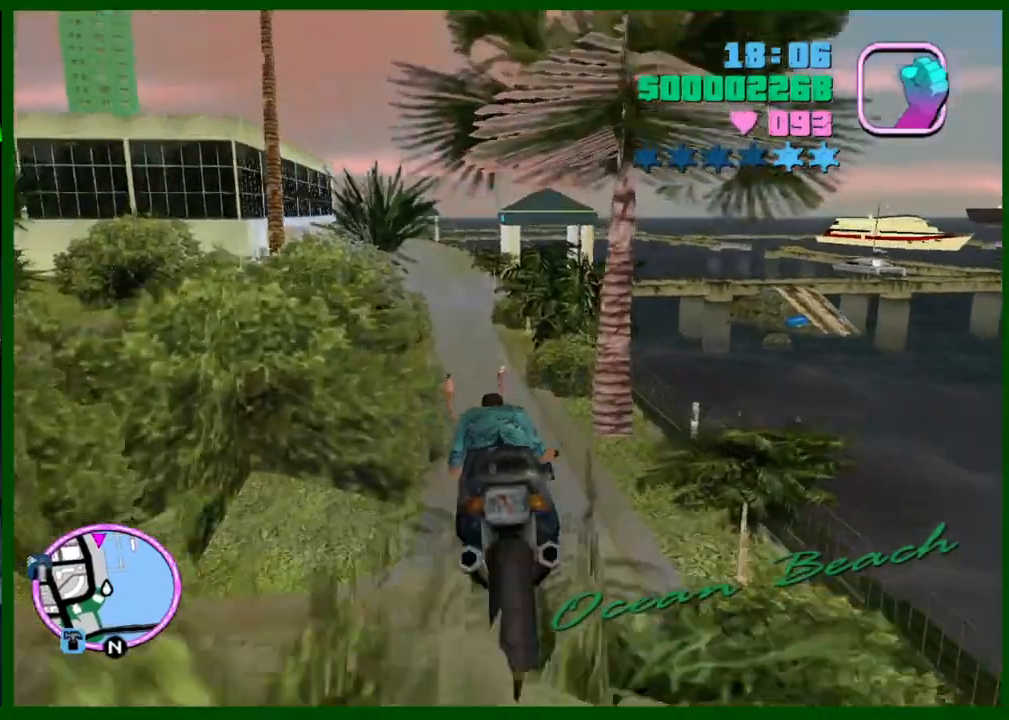
{"keys": ["caps_lock", "w"], "mouse": ["right"], "events": [[317, "caps_lock", "down"], [450, "mouse_right", "down"]]}
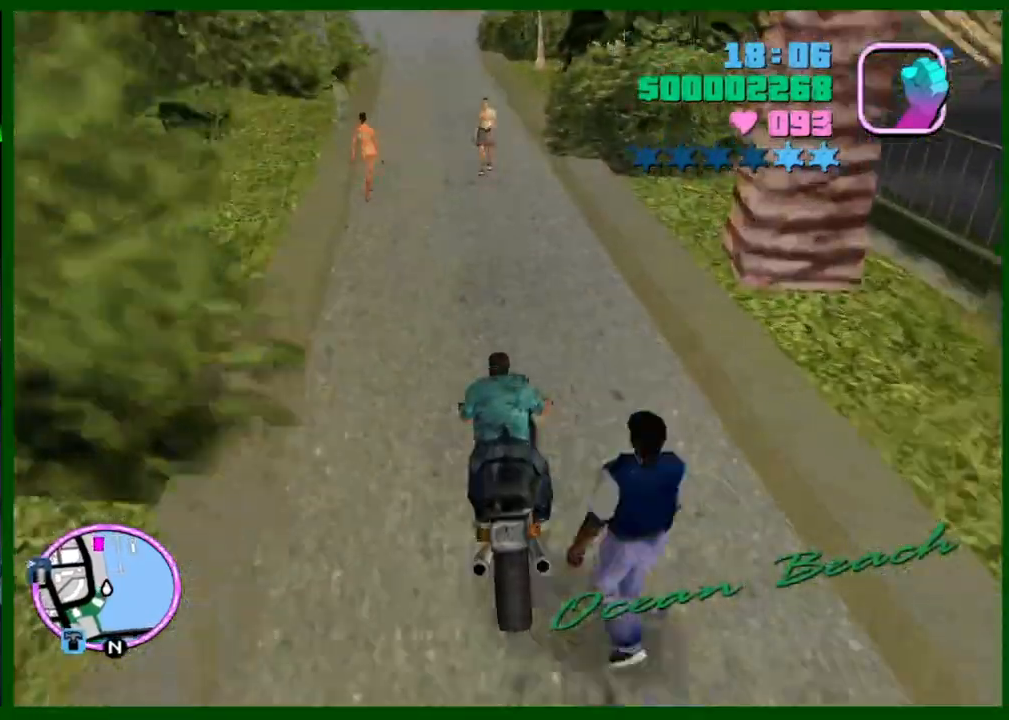
{"keys": ["w"], "mouse": [], "events": [[50, "mouse_right", "up"], [133, "mouse_right", "down"], [233, "mouse_right", "up"], [333, "caps_lock", "up"], [333, "mouse_right", "down"], [417, "mouse_right", "up"]]}
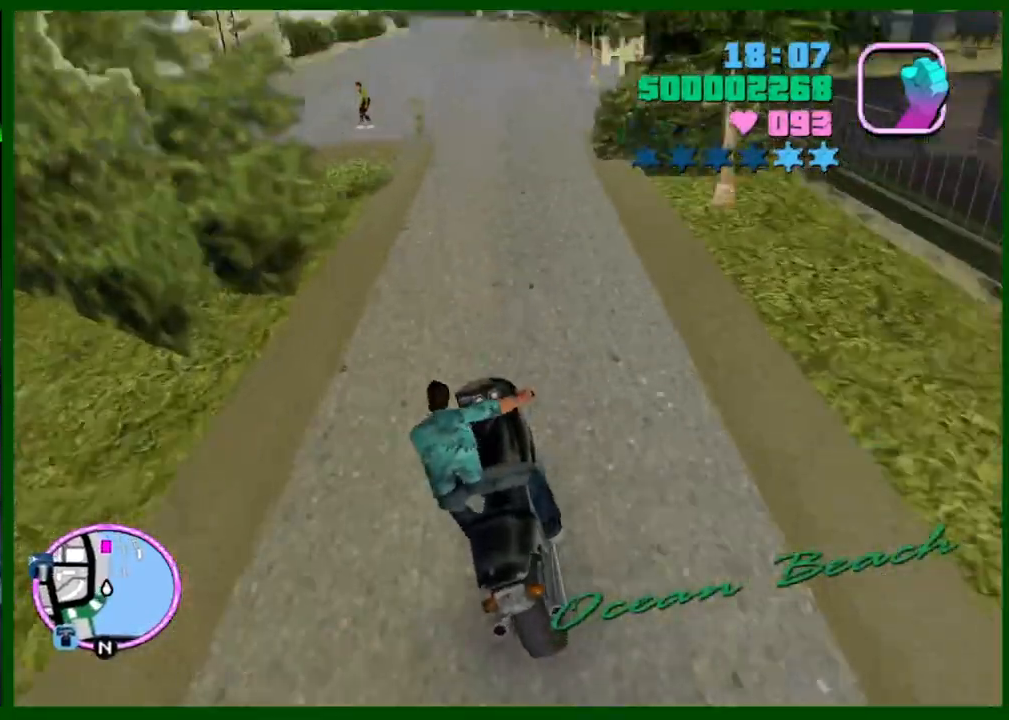
{"keys": ["ctrl", "w"], "mouse": [], "events": [[17, "mouse_right", "down"], [100, "mouse_right", "up"], [200, "ctrl", "down"], [200, "mouse_right", "down"], [300, "mouse_right", "up"], [383, "mouse_right", "down"], [483, "mouse_right", "up"]]}